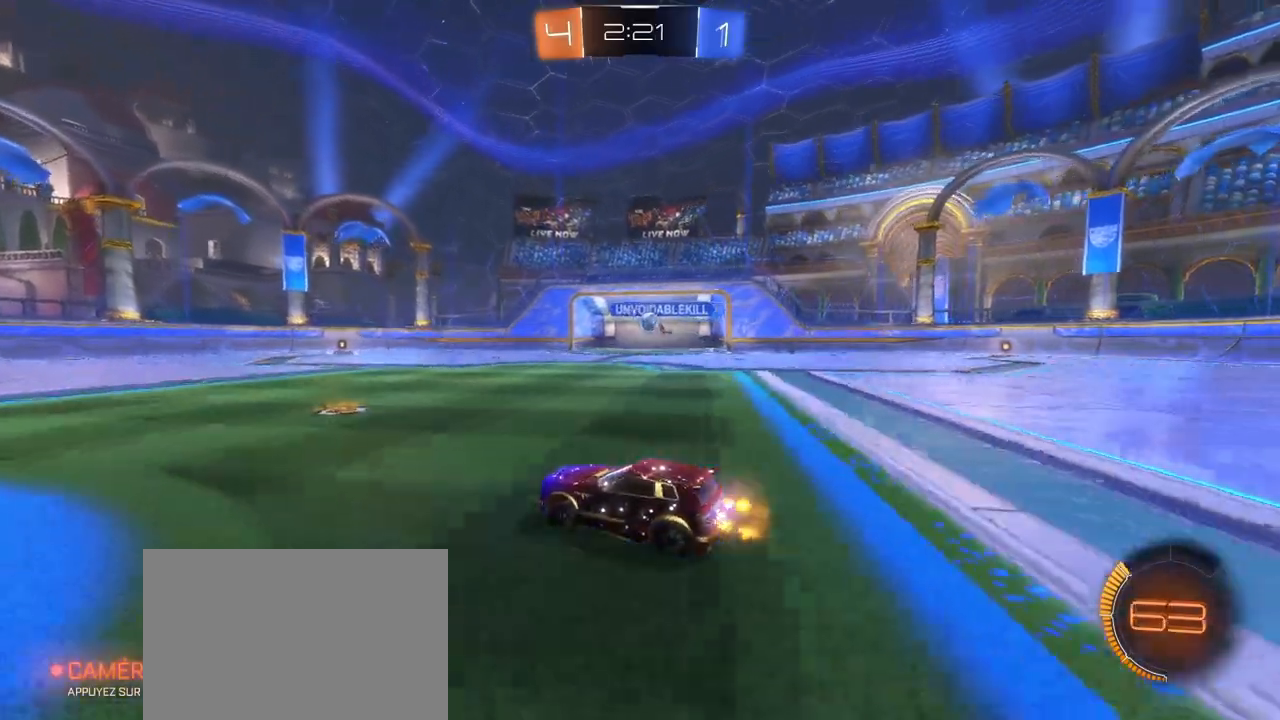
Gameplay with a controller (PlayStation layout); each line is a JSON object with the inputs held at the frame after it (dt_ms = milliseconds from this image to that frame). "events" lists button and stick changes between this image and that frame as [ms after this image, input, new state], when the widget could be followed in between.
{"dt_ms": 500, "buttons": ["TRIANGLE", "R2"], "left_stick": "left", "right_stick": "center", "events": [[350, "TRIANGLE", "down"]]}
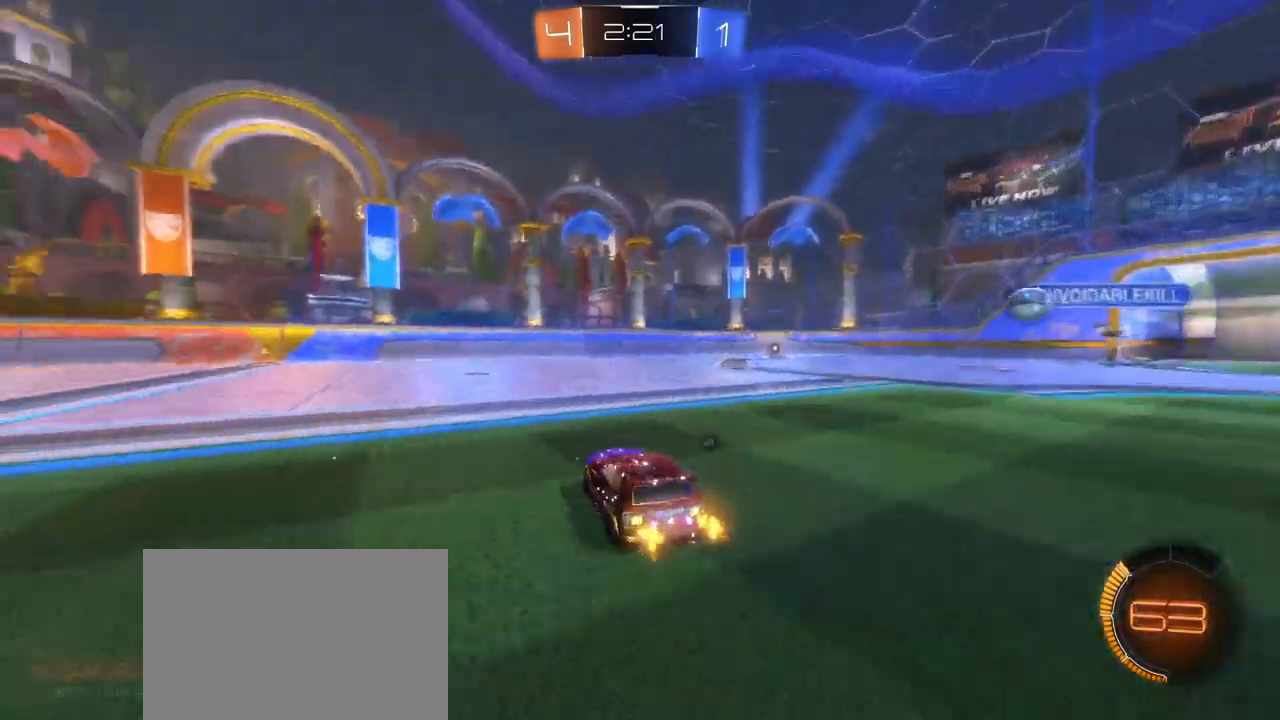
{"dt_ms": 500, "buttons": ["R2"], "left_stick": "left", "right_stick": "center", "events": [[50, "TRIANGLE", "up"], [117, "TRIANGLE", "down"], [250, "TRIANGLE", "up"]]}
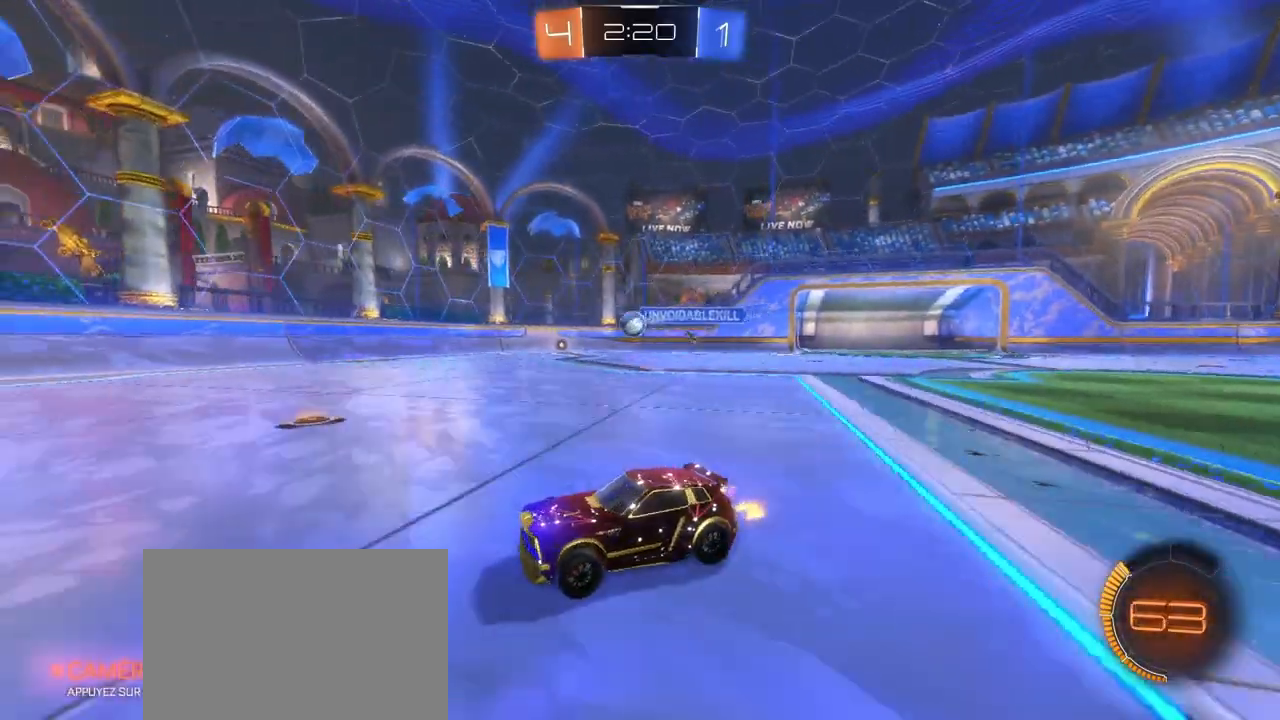
{"dt_ms": 500, "buttons": ["R2"], "left_stick": "up-right", "right_stick": "center", "events": [[183, "left_stick", "up-right"]]}
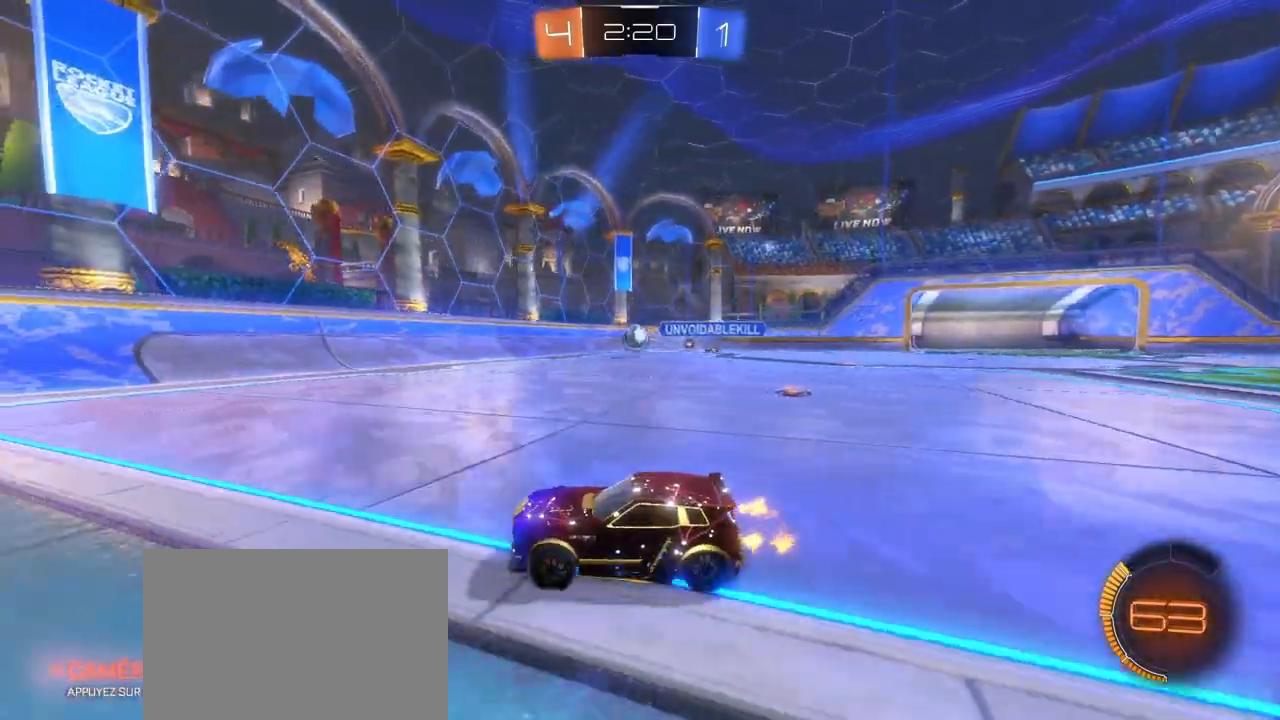
{"dt_ms": 1000, "buttons": ["L1", "R2"], "left_stick": "left", "right_stick": "center"}
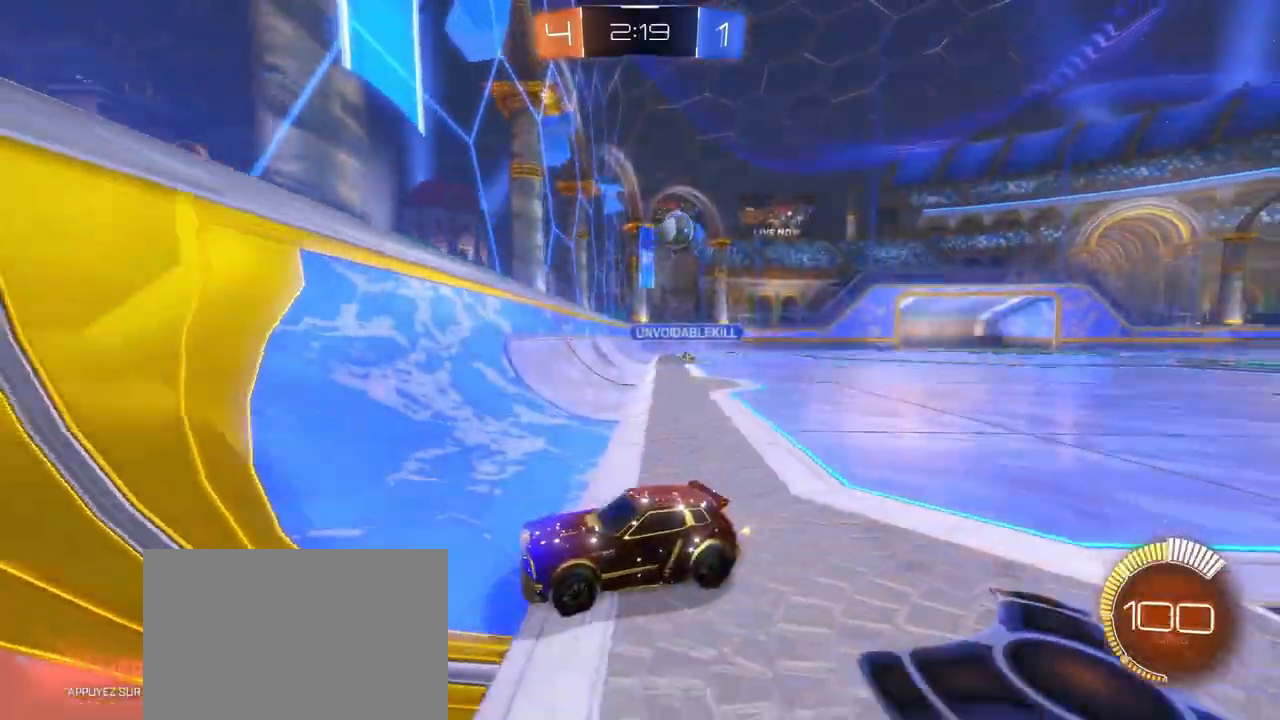
{"dt_ms": 500, "buttons": ["R1", "R2"], "left_stick": "left", "right_stick": "center", "events": [[33, "L1", "up"], [167, "R1", "down"]]}
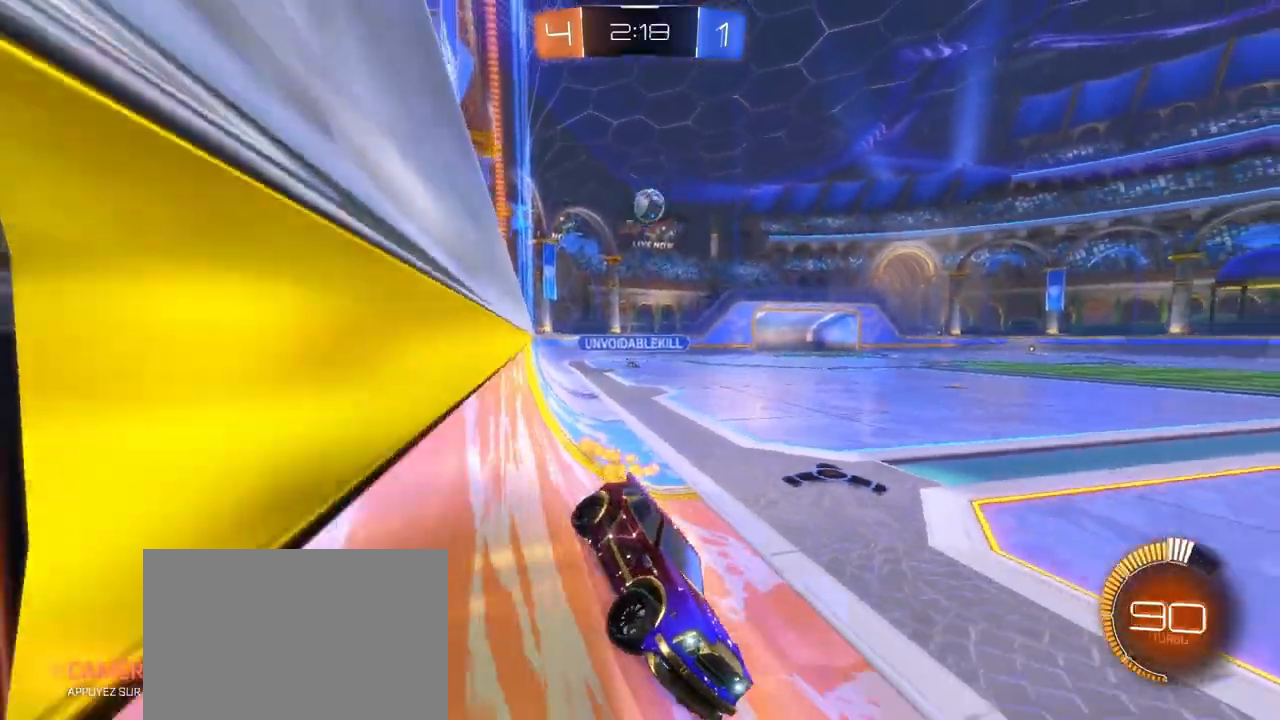
{"dt_ms": 500, "buttons": ["R2"], "left_stick": "up-right", "right_stick": "center", "events": [[200, "R1", "up"], [200, "left_stick", "center"], [267, "left_stick", "up-right"]]}
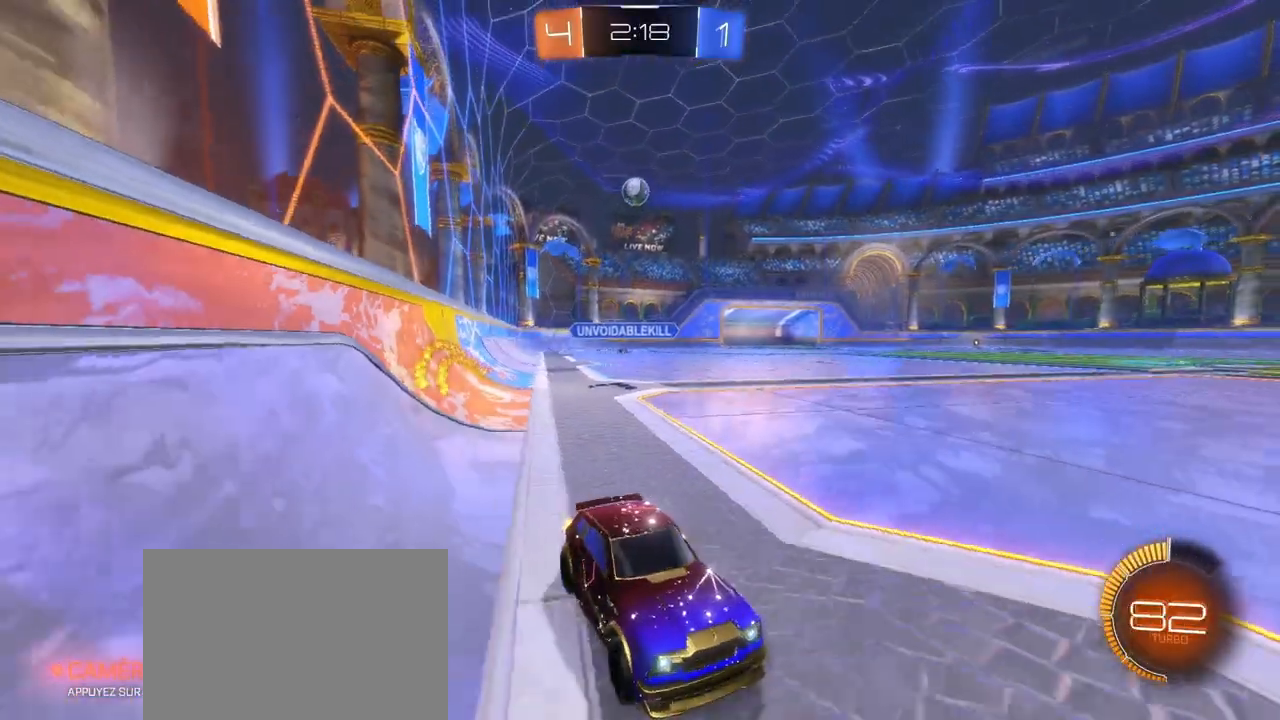
{"dt_ms": 500, "buttons": ["R2"], "left_stick": "left", "right_stick": "center", "events": [[33, "left_stick", "left"], [67, "L1", "down"], [233, "L1", "up"]]}
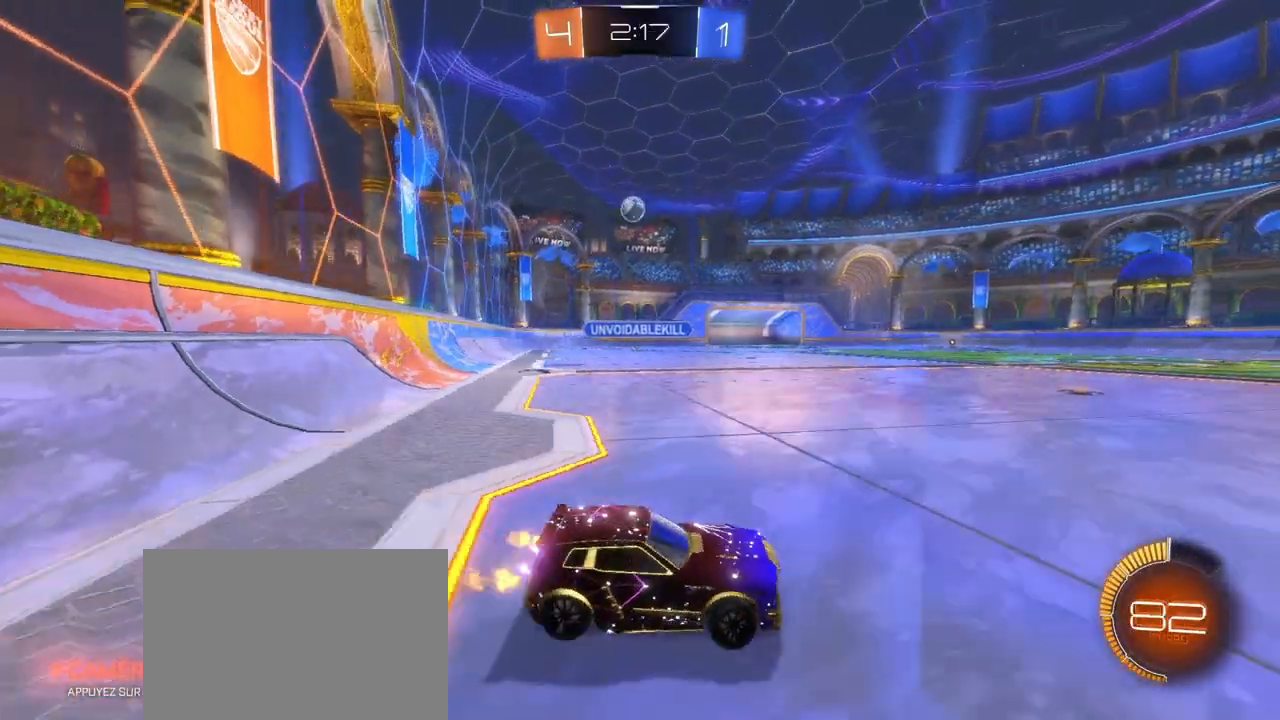
{"dt_ms": 500, "buttons": ["R2"], "left_stick": "right", "right_stick": "center", "events": [[183, "left_stick", "right"]]}
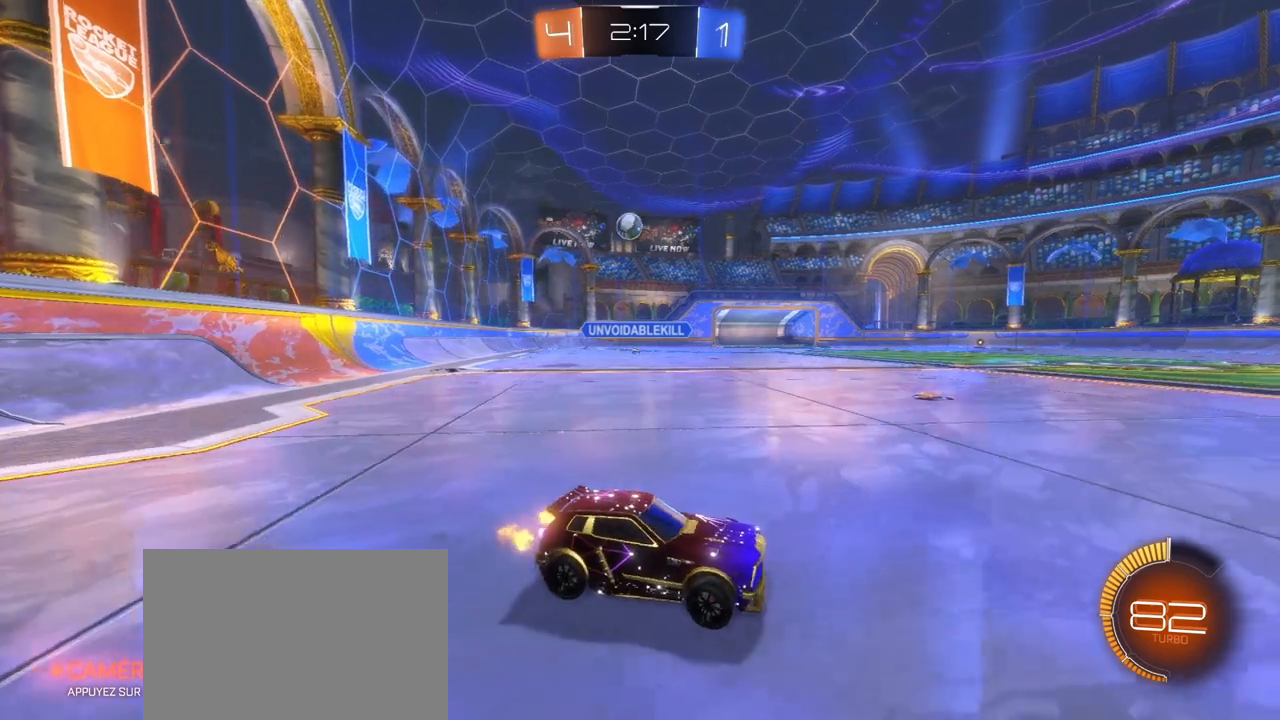
{"dt_ms": 500, "buttons": ["R2"], "left_stick": "up", "right_stick": "center", "events": [[433, "left_stick", "up"]]}
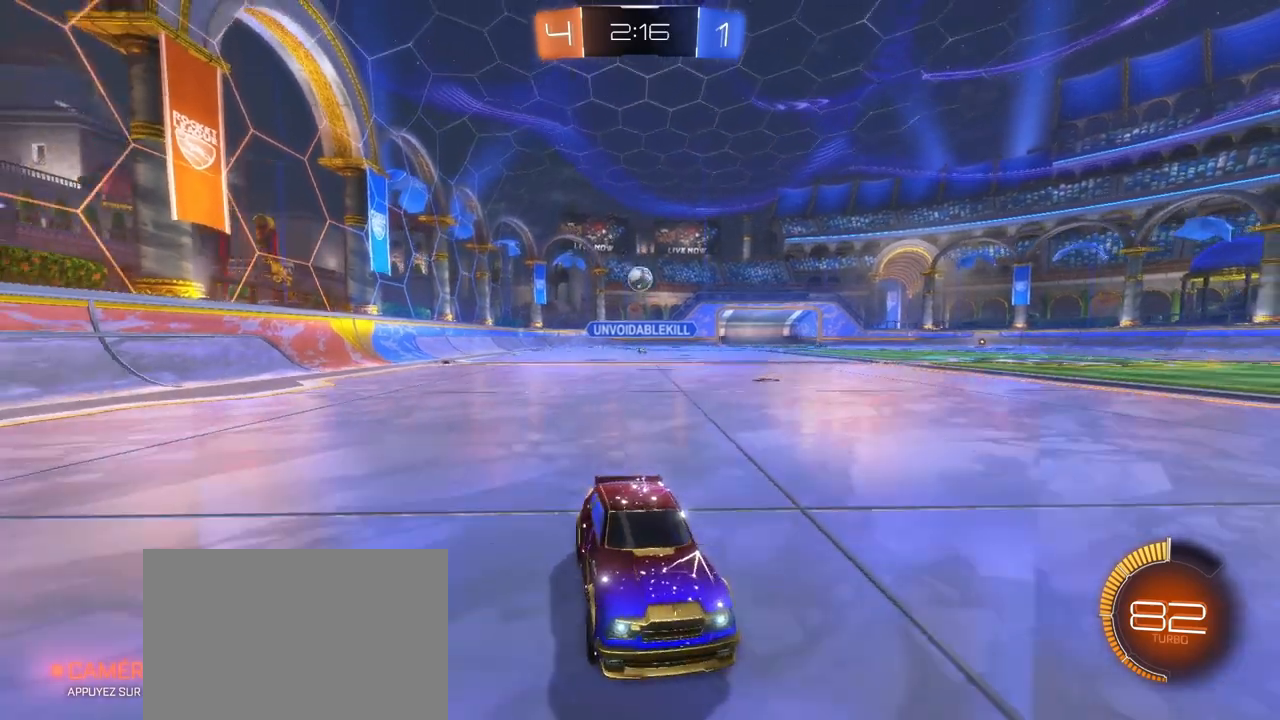
{"dt_ms": 500, "buttons": ["R2"], "left_stick": "left", "right_stick": "center", "events": [[200, "left_stick", "center"], [383, "left_stick", "left"]]}
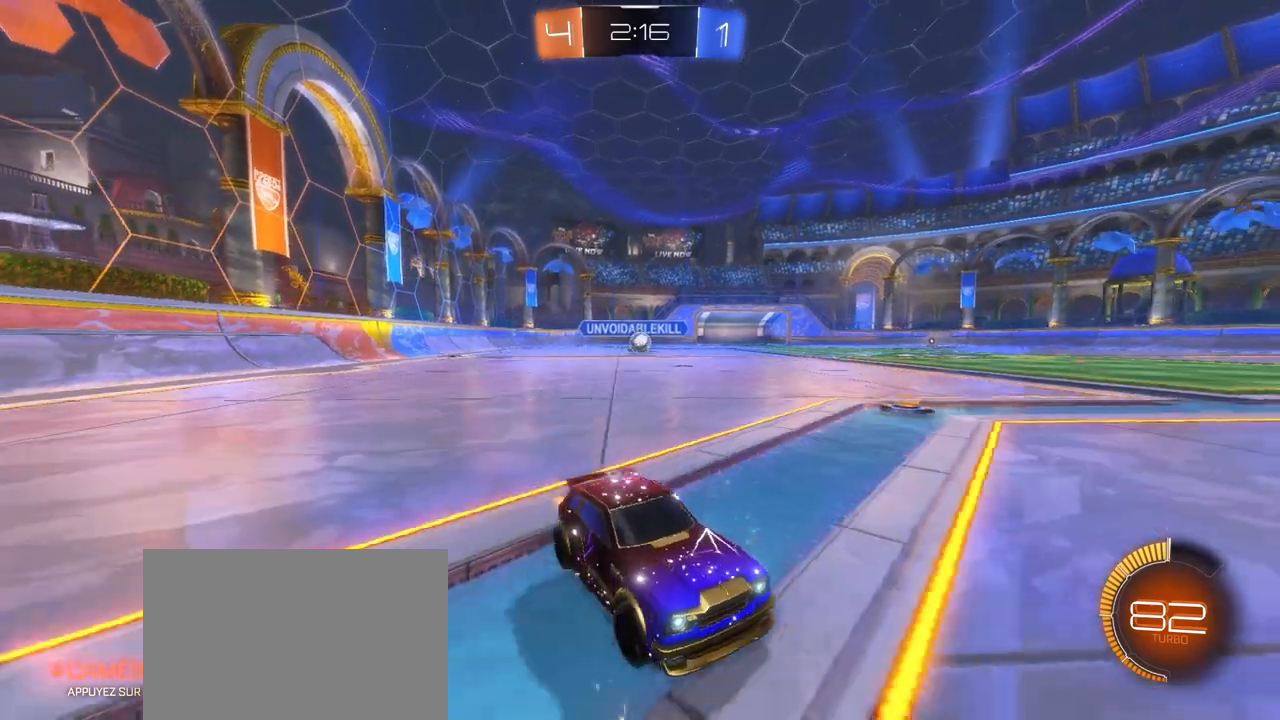
{"dt_ms": 500, "buttons": ["R2"], "left_stick": "right", "right_stick": "center", "events": [[400, "left_stick", "right"]]}
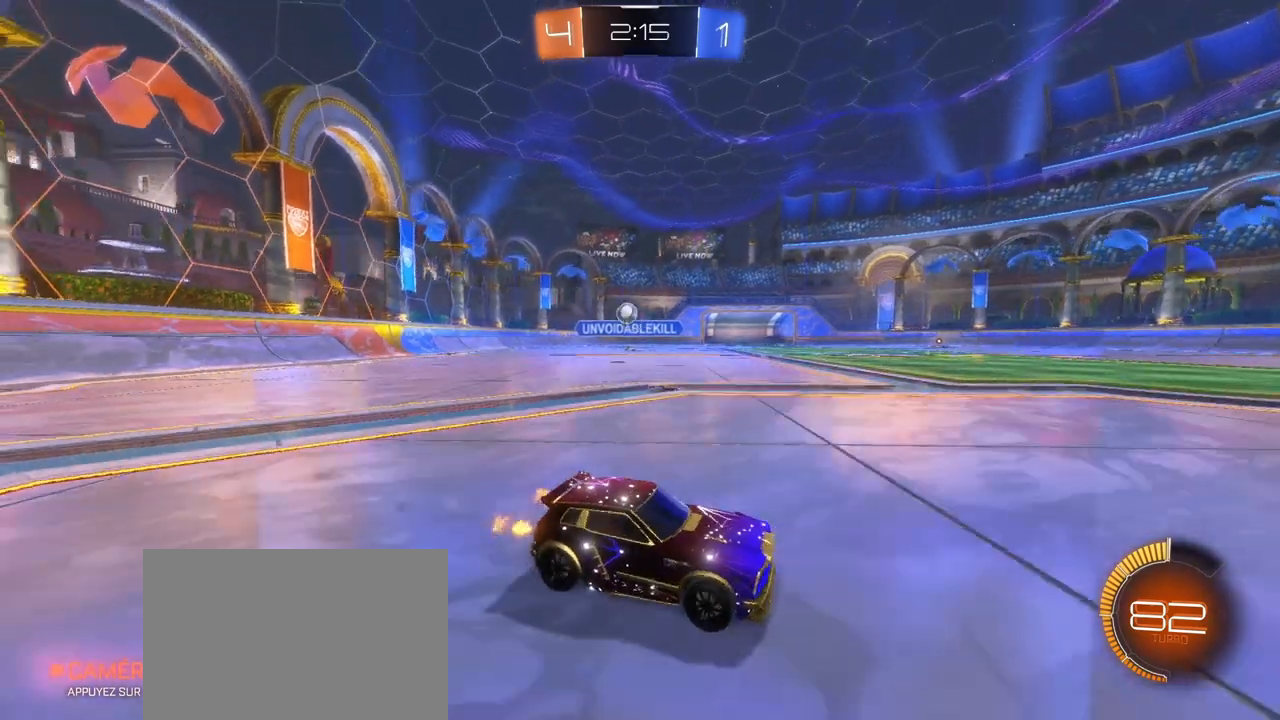
{"dt_ms": 500, "buttons": ["L1", "R2"], "left_stick": "left", "right_stick": "center", "events": [[383, "left_stick", "left"], [417, "L1", "down"]]}
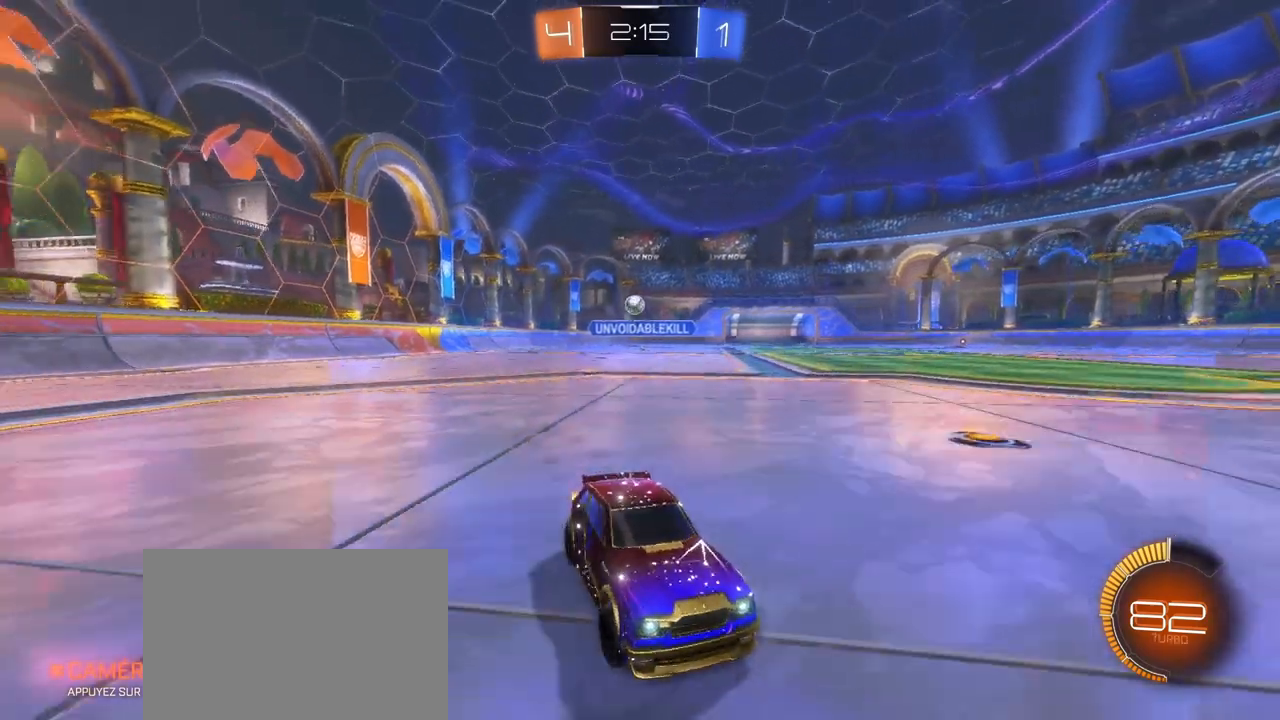
{"dt_ms": 500, "buttons": ["R2"], "left_stick": "left", "right_stick": "center", "events": [[133, "L1", "up"]]}
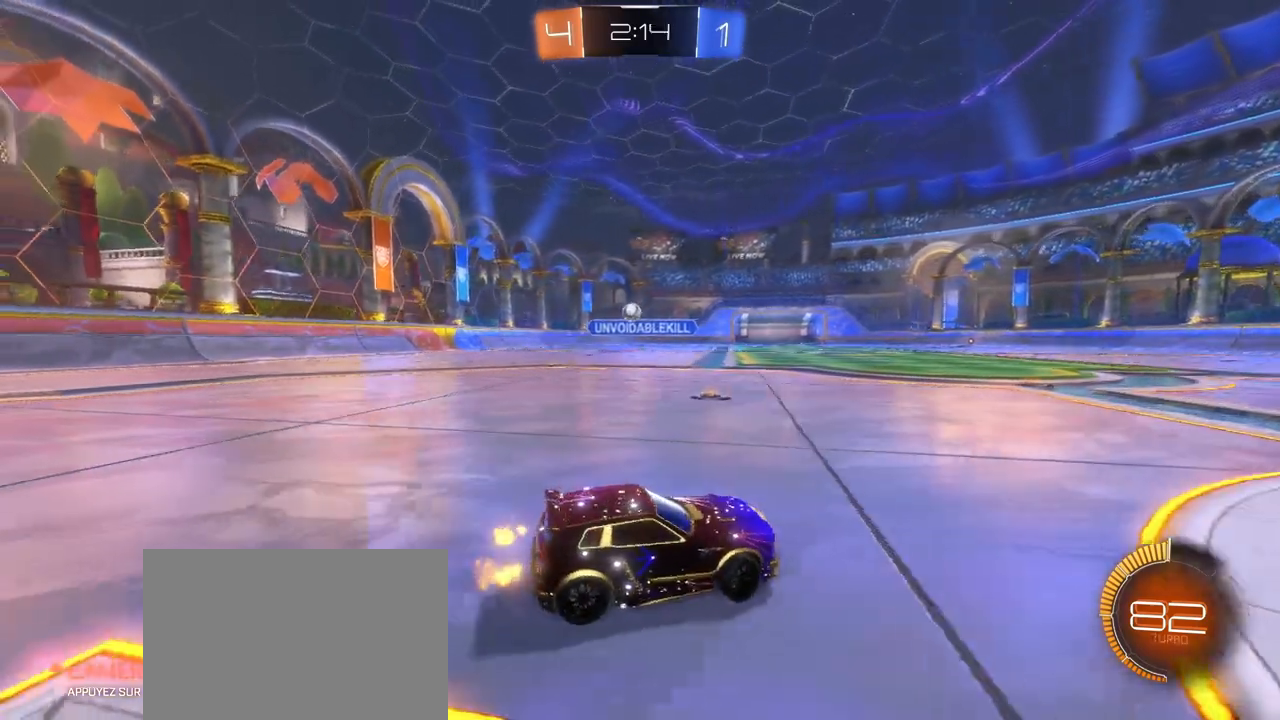
{"dt_ms": 500, "buttons": ["R2"], "left_stick": "left", "right_stick": "center", "events": []}
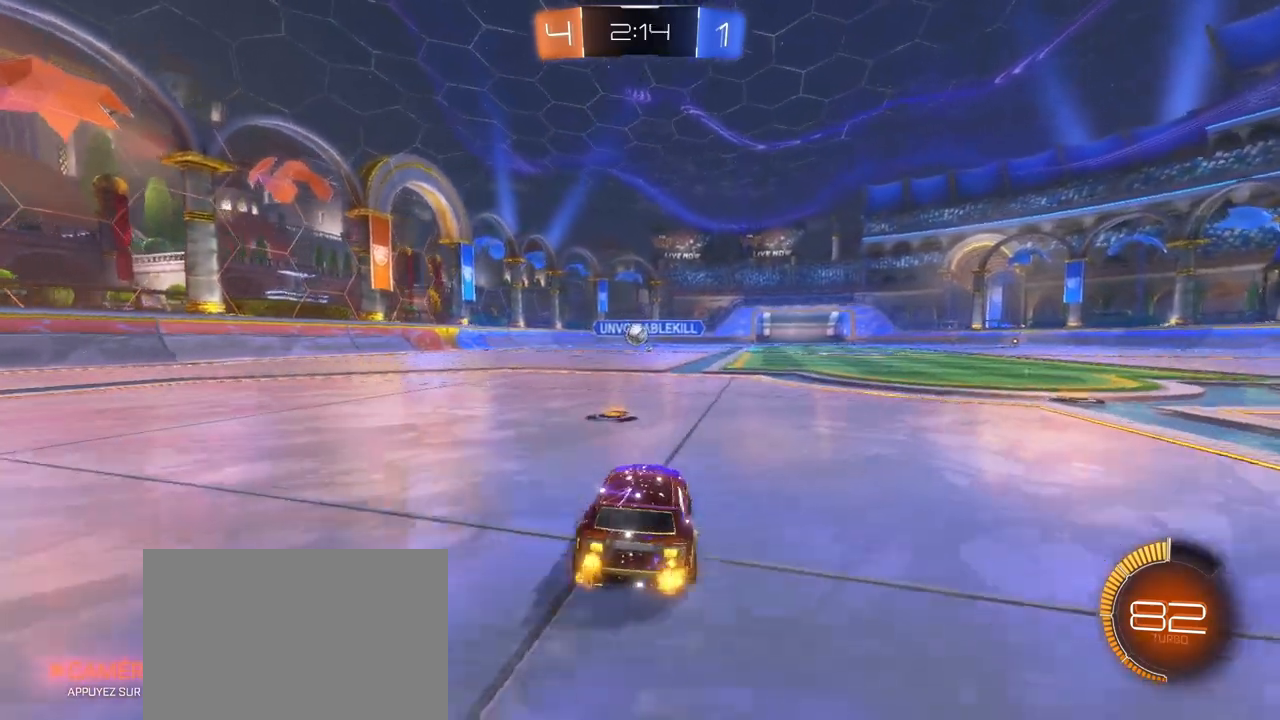
{"dt_ms": 500, "buttons": ["R2"], "left_stick": "right", "right_stick": "center", "events": [[117, "left_stick", "center"], [400, "left_stick", "right"]]}
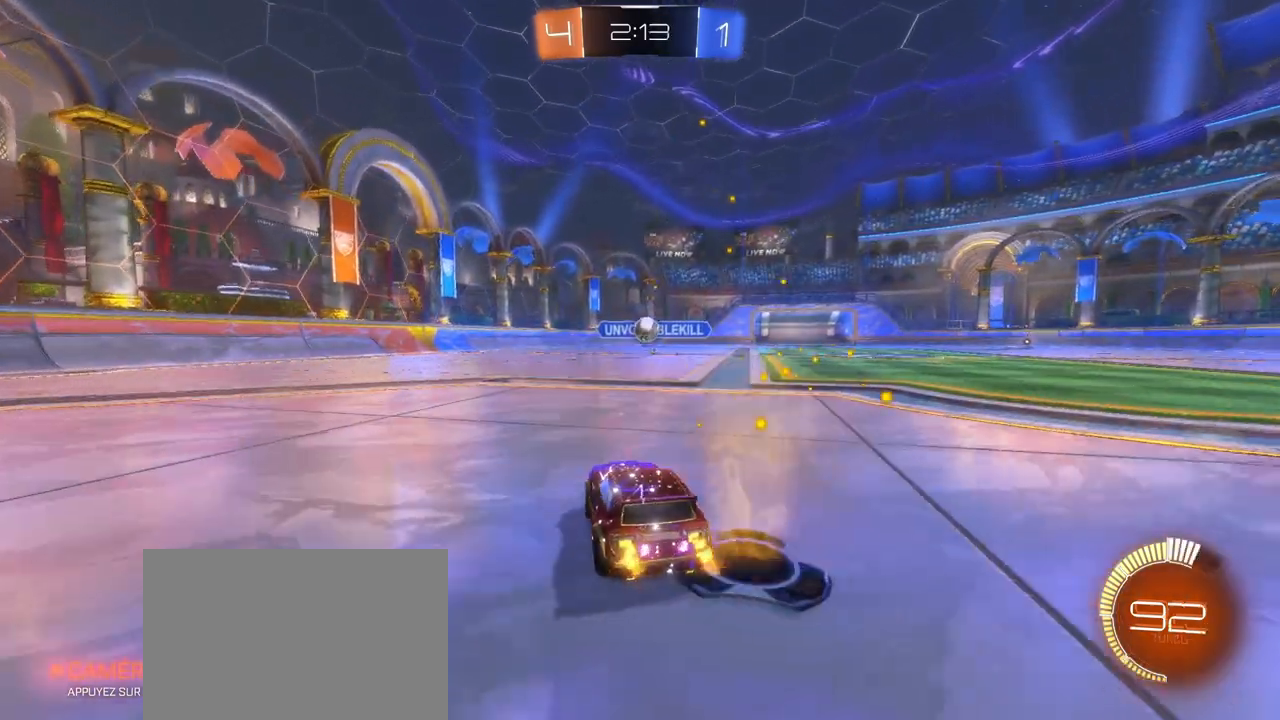
{"dt_ms": 500, "buttons": ["R2"], "left_stick": "center", "right_stick": "center", "events": [[50, "left_stick", "center"], [250, "L2", "down"], [250, "R2", "up"], [250, "left_stick", "up-right"], [417, "R2", "down"], [433, "L2", "up"], [433, "left_stick", "center"]]}
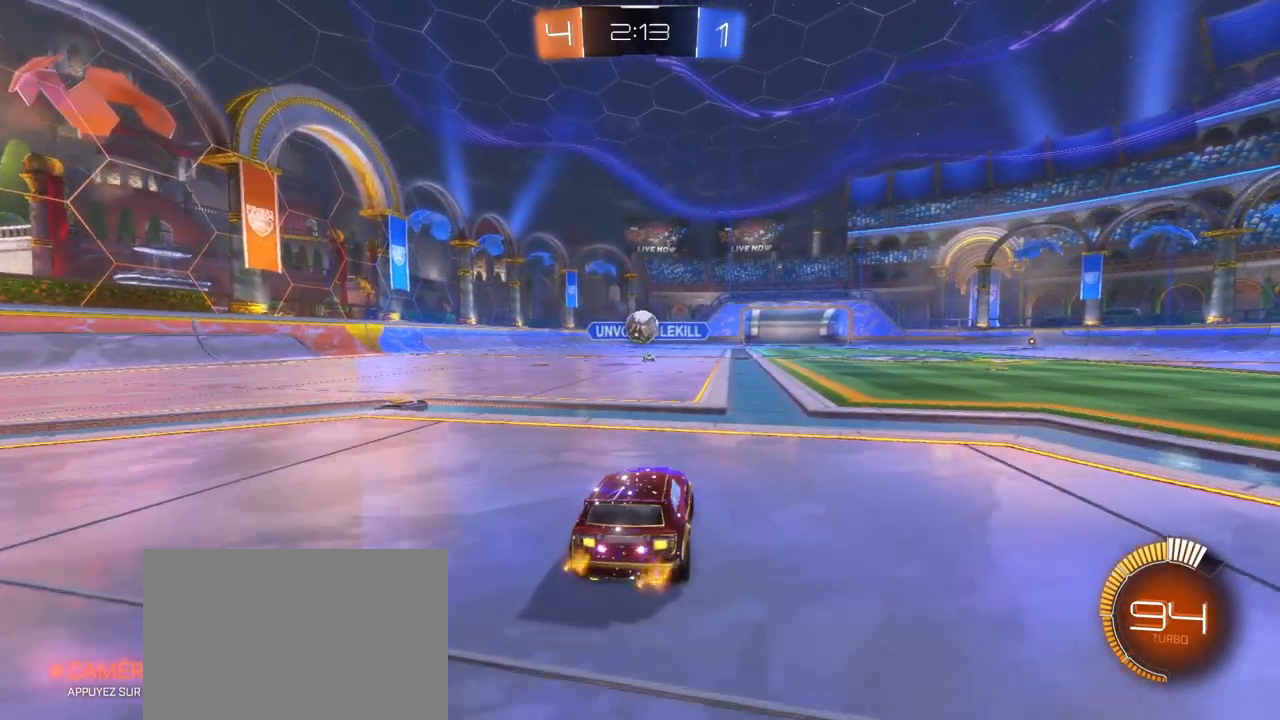
{"dt_ms": 500, "buttons": ["CROSS", "R1", "R2"], "left_stick": "down-left", "right_stick": "center", "events": [[317, "R1", "down"], [317, "left_stick", "down-left"], [333, "CROSS", "down"]]}
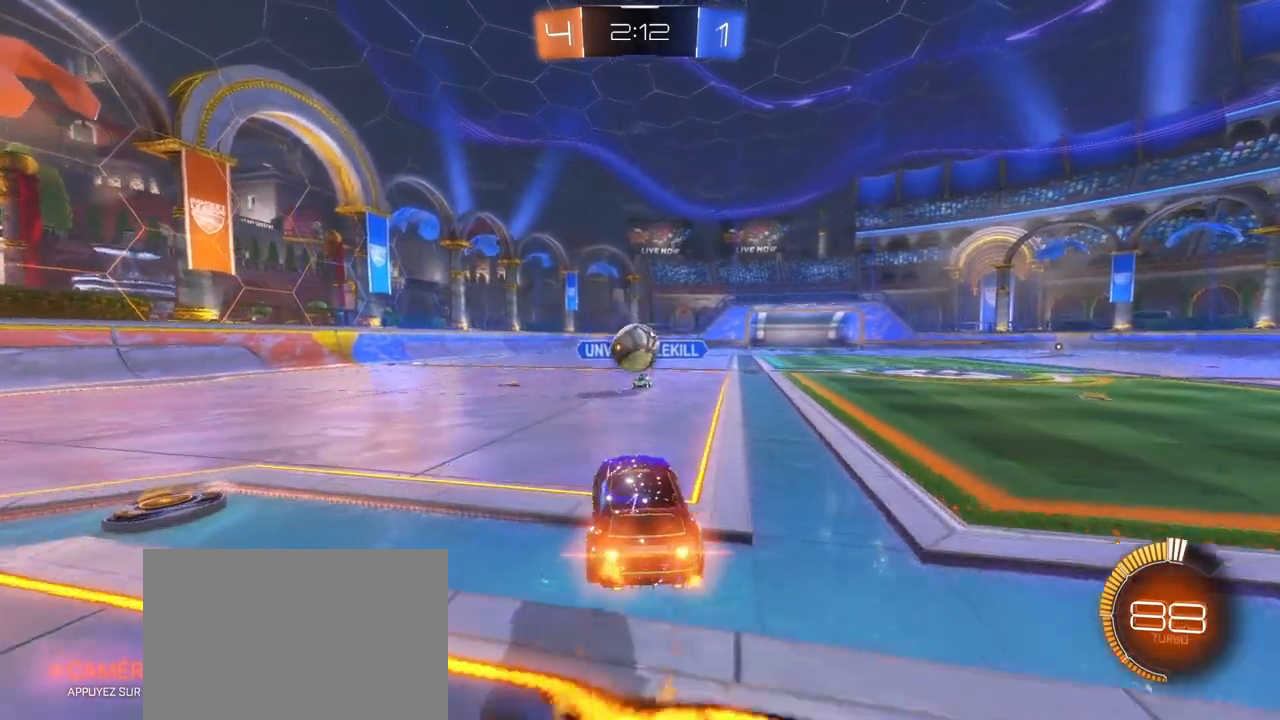
{"dt_ms": 500, "buttons": ["CROSS", "L1", "R2"], "left_stick": "up-left", "right_stick": "center", "events": [[50, "left_stick", "center"], [100, "CROSS", "up"], [200, "left_stick", "up-left"], [250, "L1", "down"], [367, "CROSS", "down"], [483, "R1", "up"]]}
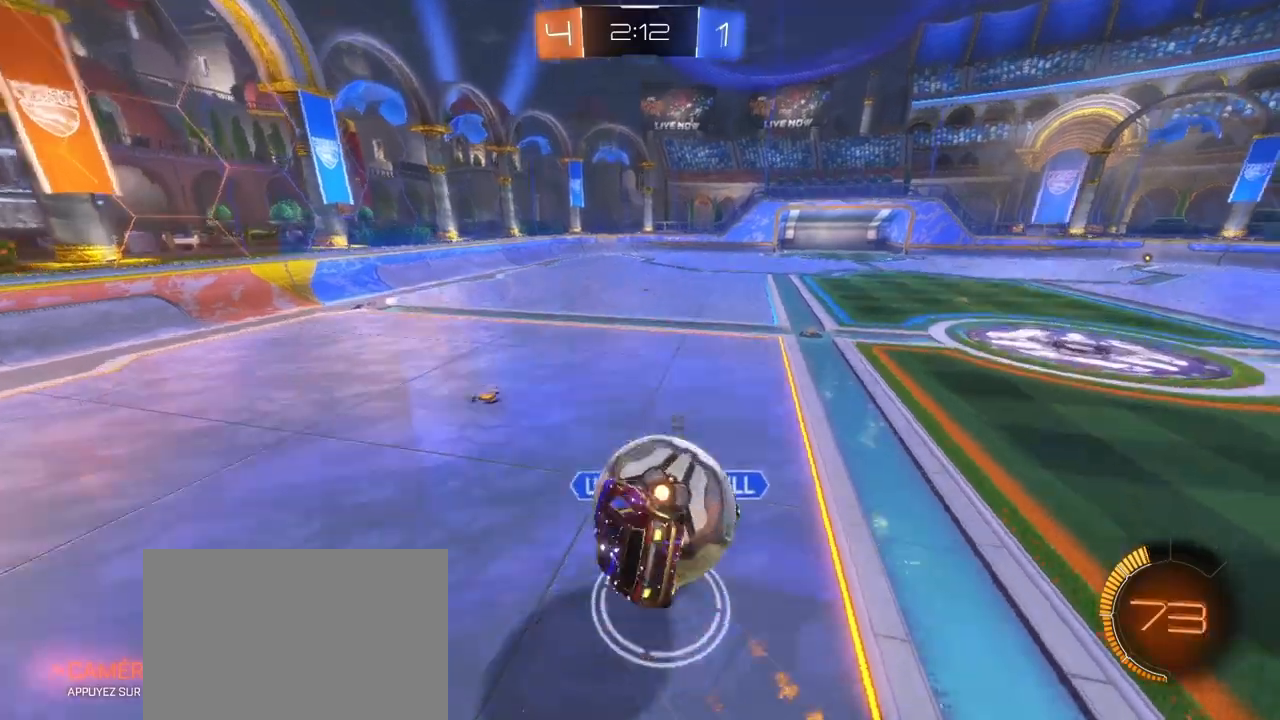
{"dt_ms": 500, "buttons": ["R2"], "left_stick": "center", "right_stick": "center", "events": [[50, "CROSS", "up"], [267, "left_stick", "down-left"], [467, "L1", "up"], [483, "left_stick", "center"]]}
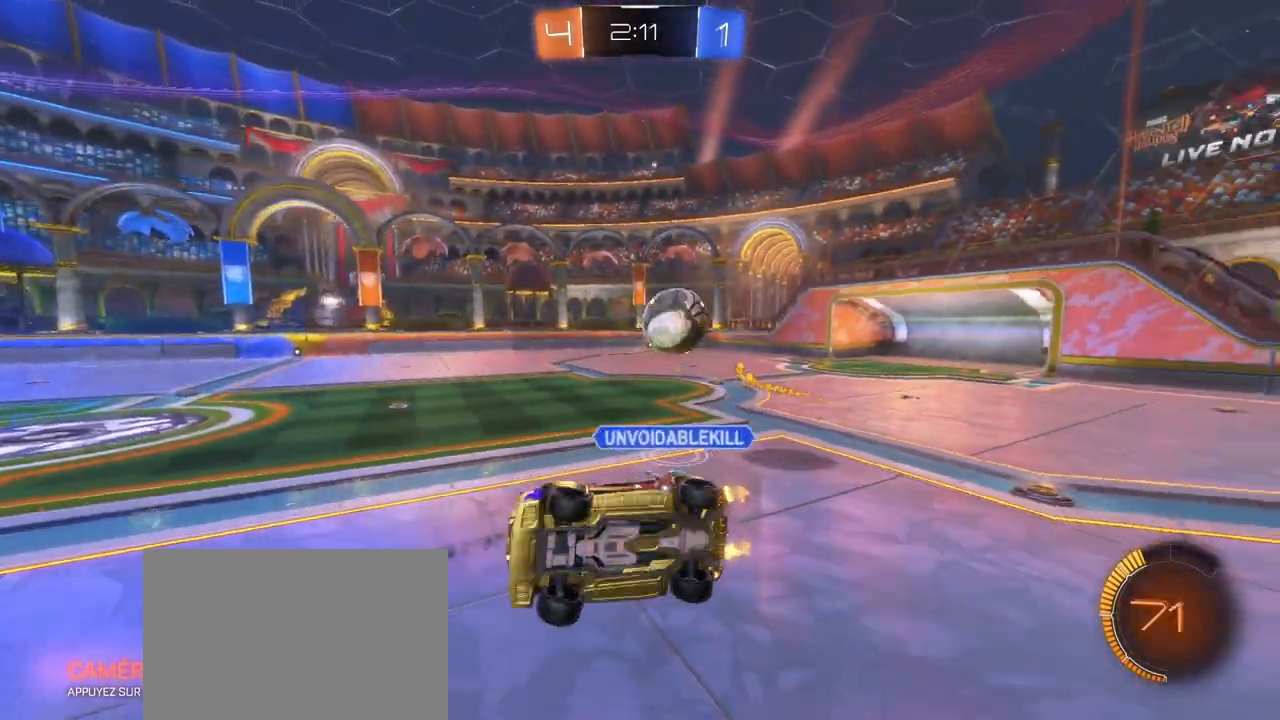
{"dt_ms": 500, "buttons": ["R2"], "left_stick": "center", "right_stick": "center", "events": [[250, "left_stick", "left"], [450, "left_stick", "center"]]}
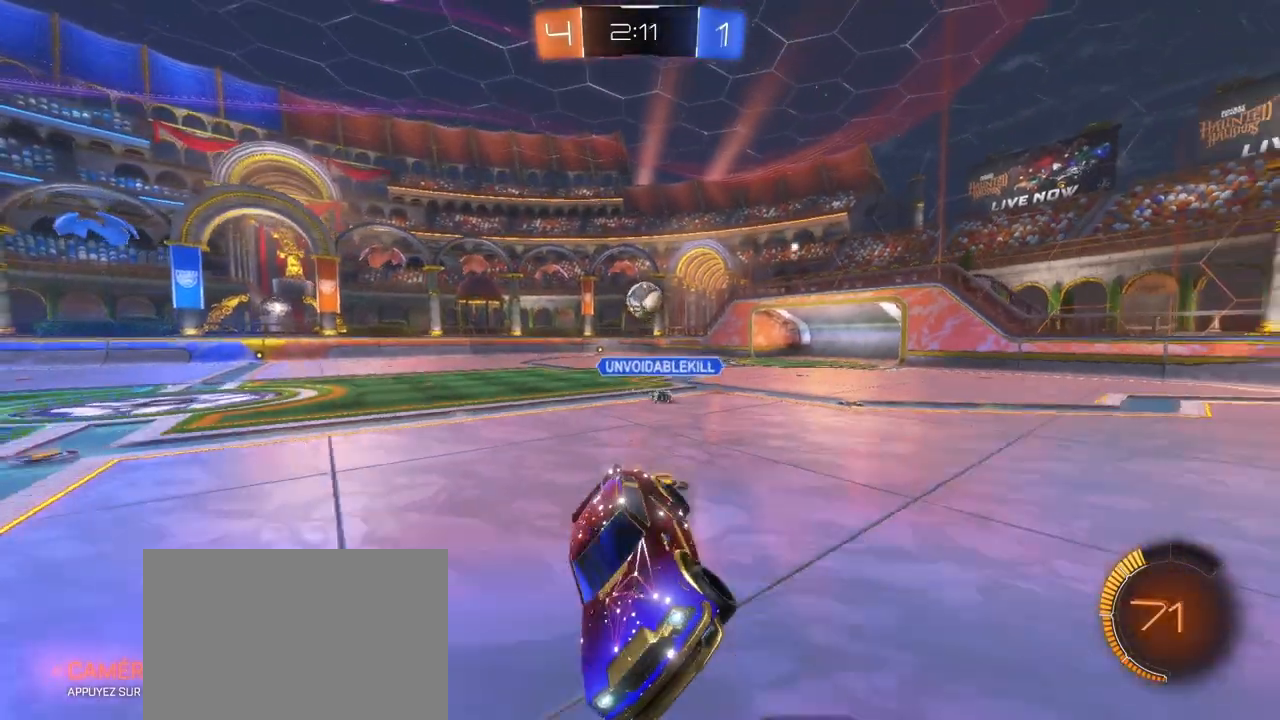
{"dt_ms": 500, "buttons": ["R1", "R2"], "left_stick": "up-left", "right_stick": "center", "events": [[250, "R1", "down"], [267, "left_stick", "up-left"]]}
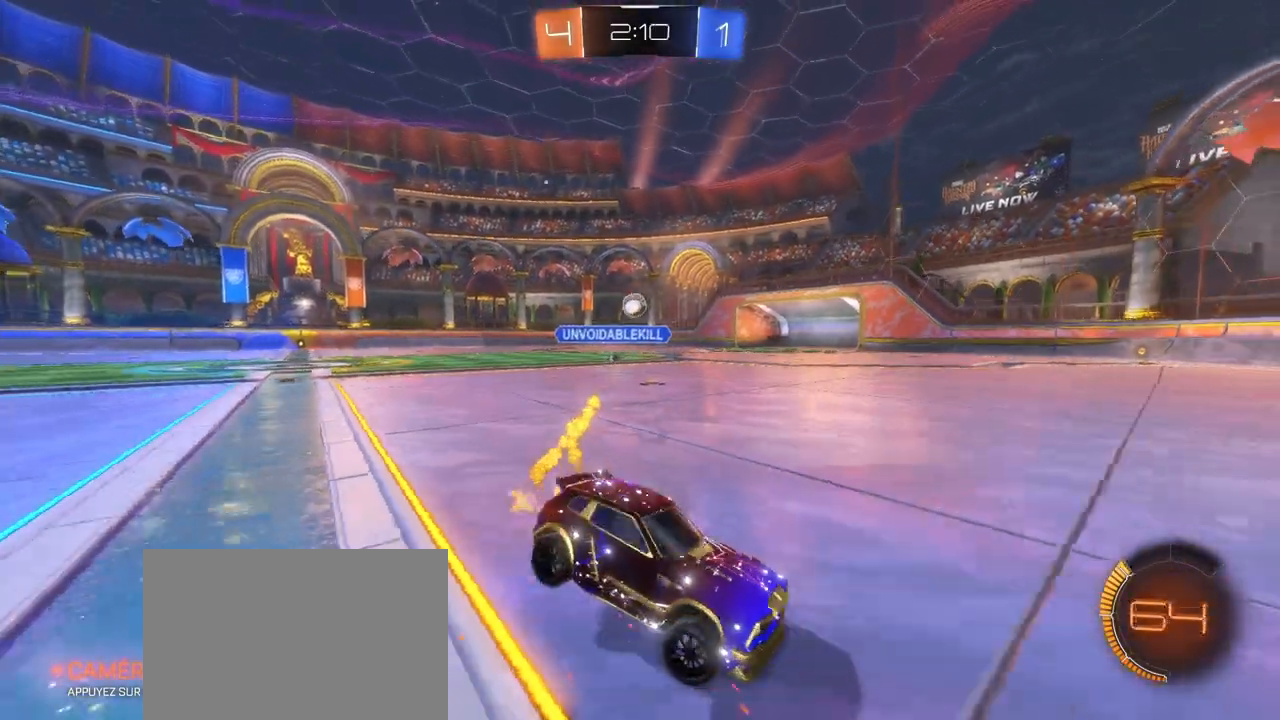
{"dt_ms": 500, "buttons": ["R1", "R2"], "left_stick": "center", "right_stick": "center", "events": [[400, "left_stick", "center"]]}
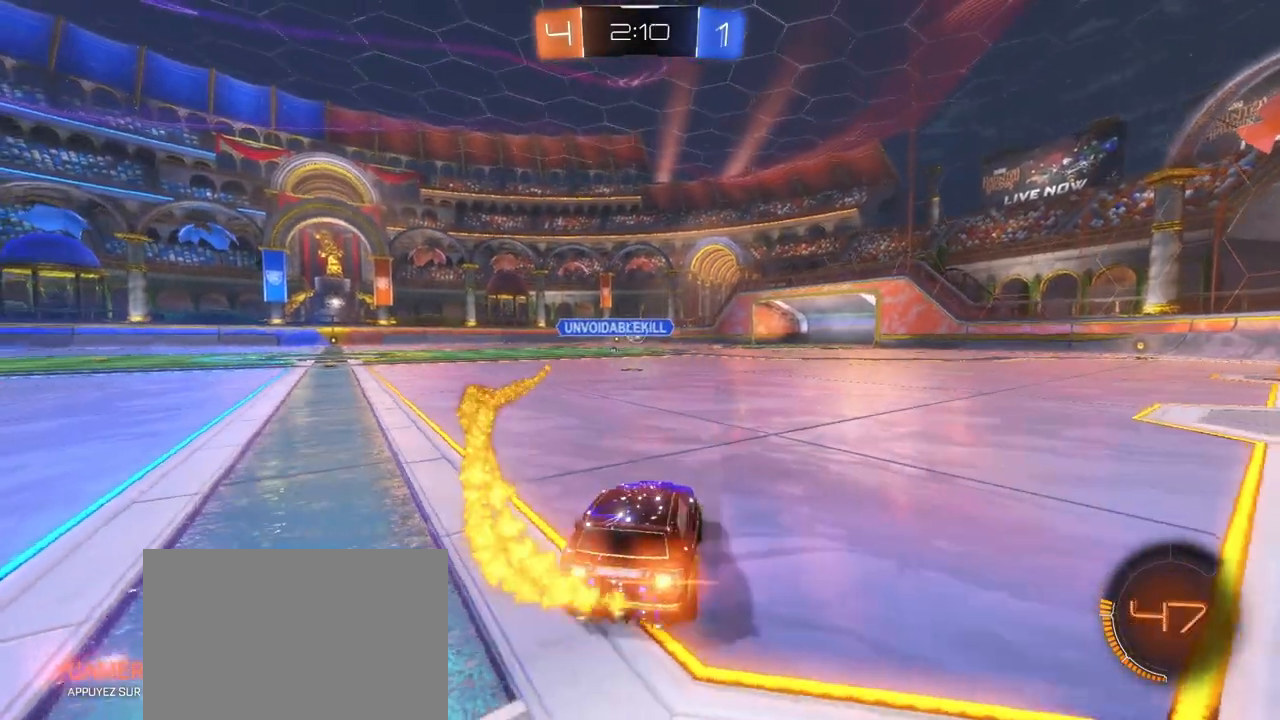
{"dt_ms": 500, "buttons": ["R1", "R2"], "left_stick": "left", "right_stick": "center", "events": [[200, "left_stick", "up-right"], [333, "left_stick", "center"], [500, "left_stick", "left"]]}
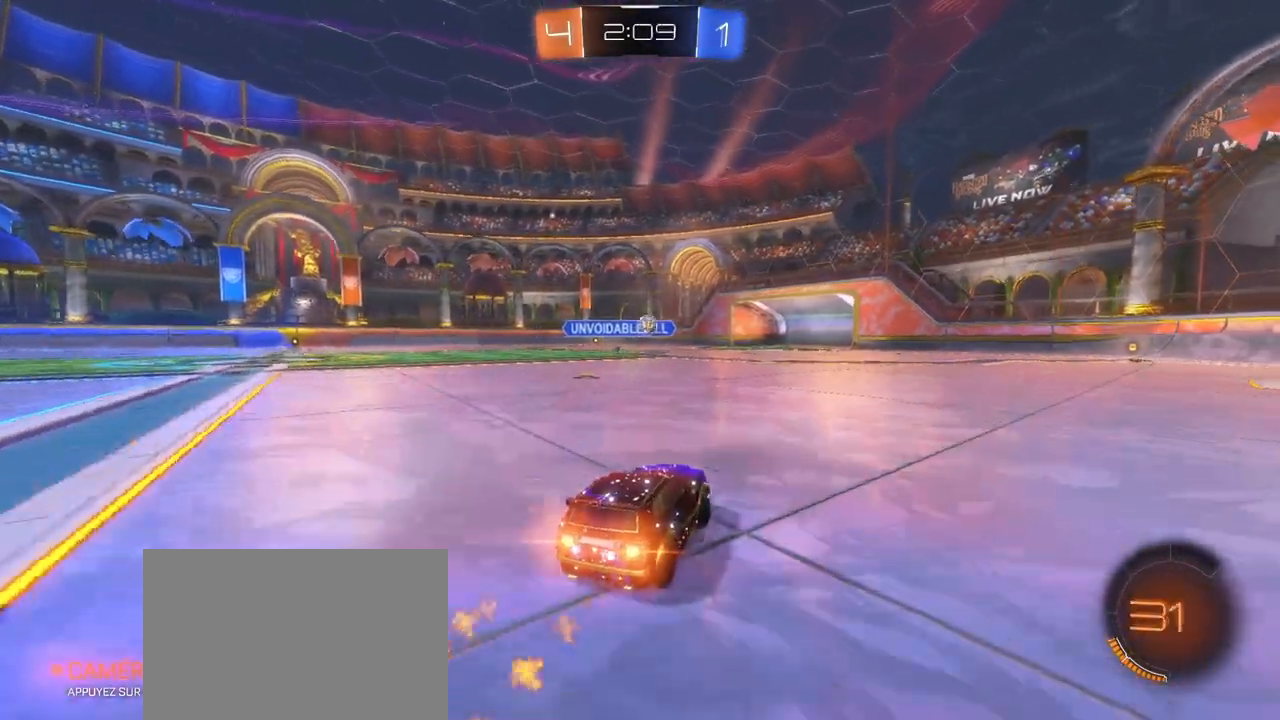
{"dt_ms": 500, "buttons": ["SQUARE", "TRIANGLE", "R1", "R2"], "left_stick": "down", "right_stick": "center", "events": [[117, "CROSS", "down"], [183, "CROSS", "up"], [217, "left_stick", "up-right"], [250, "CROSS", "down"], [267, "SQUARE", "down"], [317, "TRIANGLE", "down"], [367, "left_stick", "down"], [500, "CROSS", "up"]]}
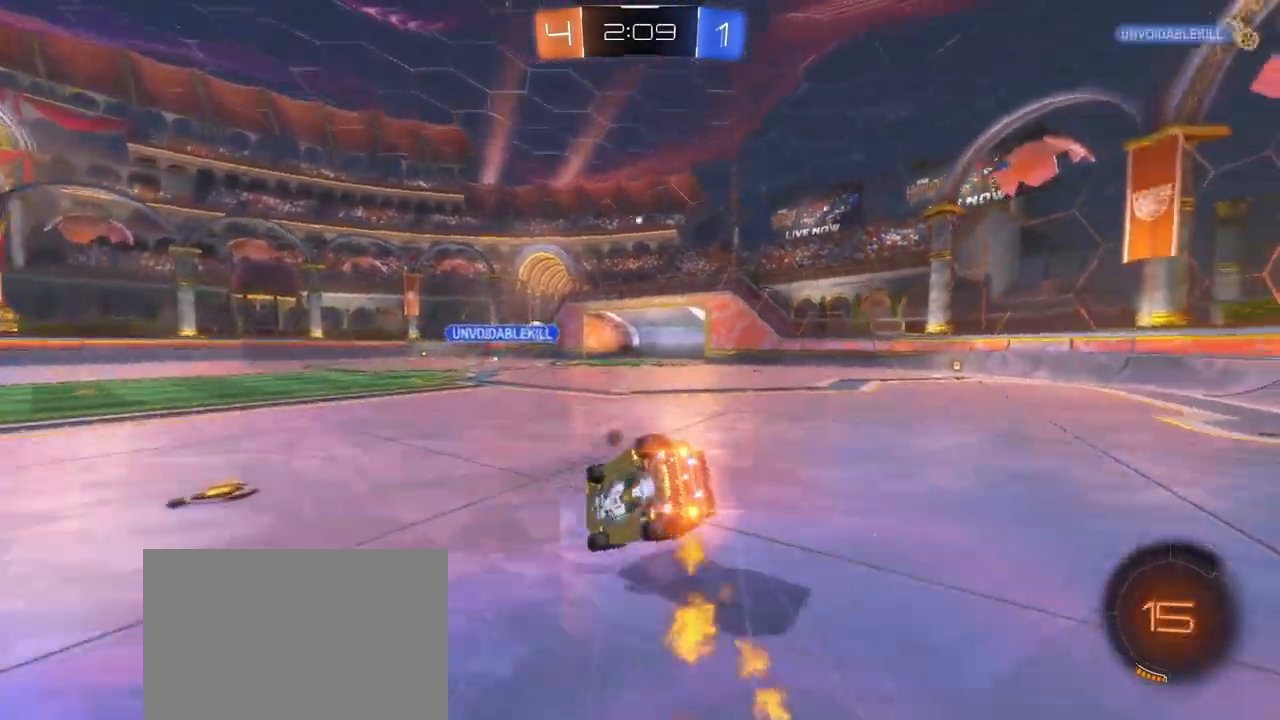
{"dt_ms": 500, "buttons": ["SQUARE", "R2"], "left_stick": "down-right", "right_stick": "center", "events": [[17, "left_stick", "down-right"], [100, "TRIANGLE", "up"], [300, "R1", "up"]]}
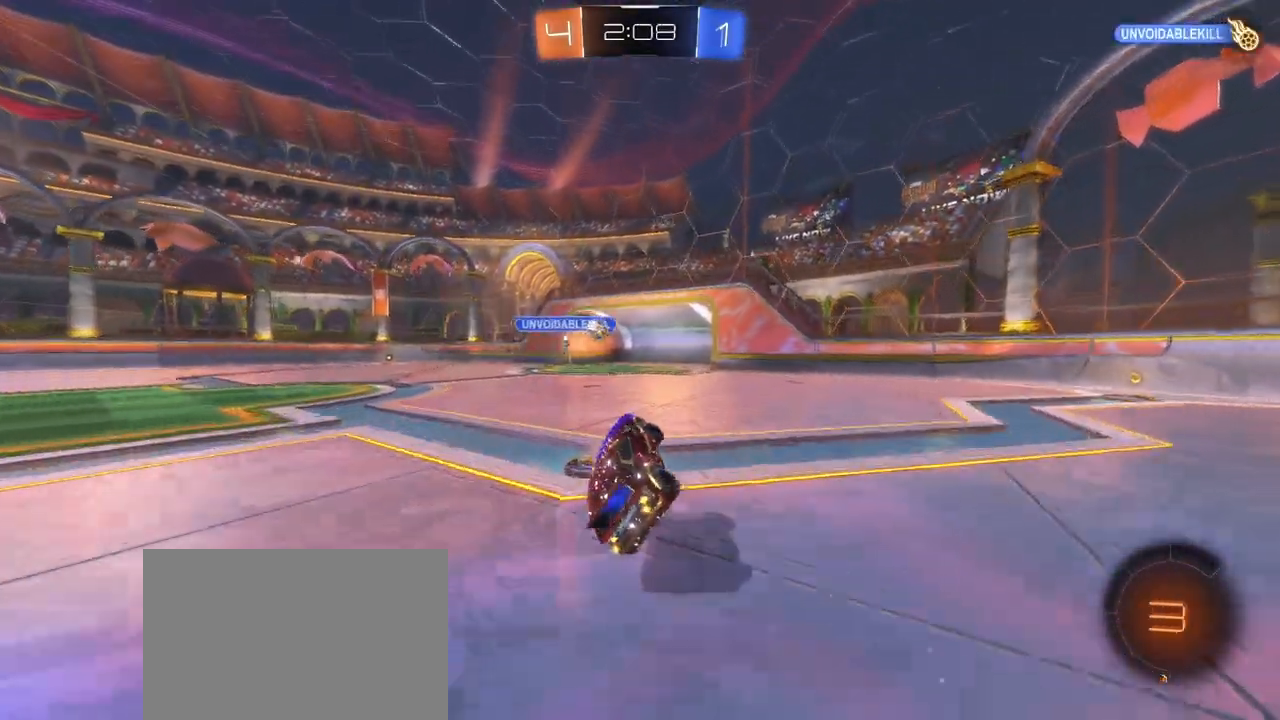
{"dt_ms": 1000, "buttons": [], "left_stick": "right", "right_stick": "center"}
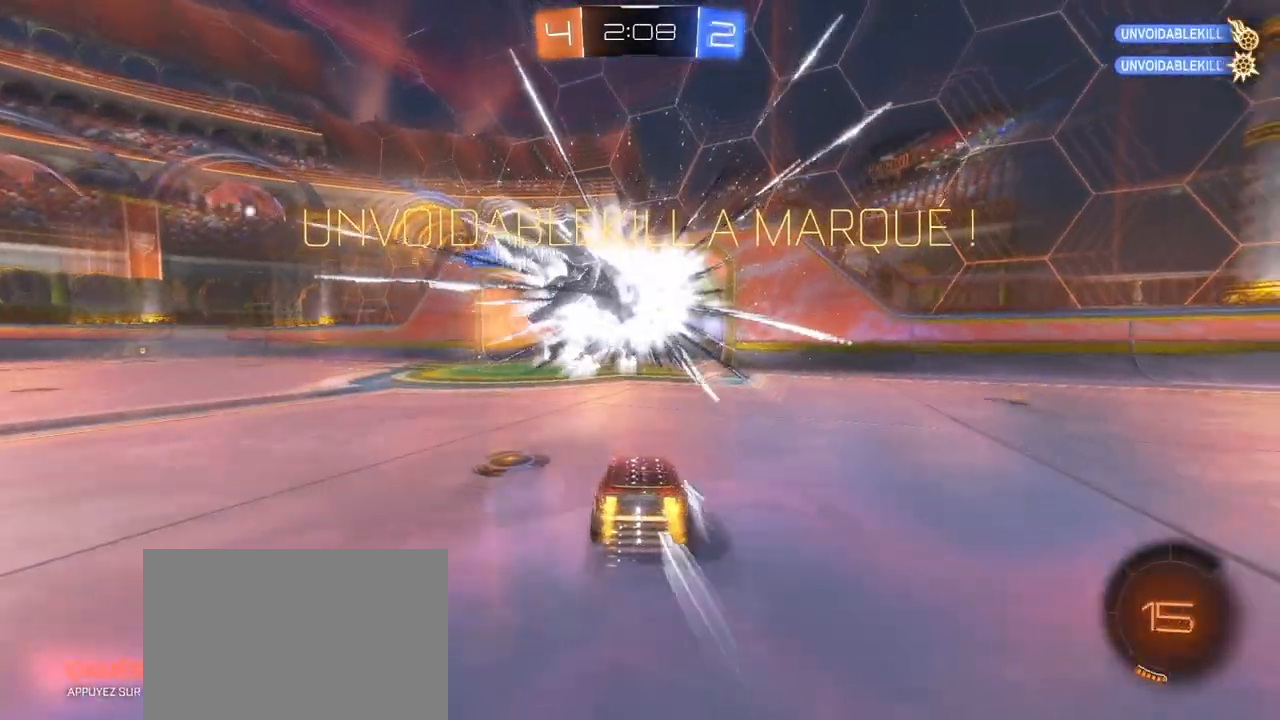
{"dt_ms": 500, "buttons": ["R1", "R2"], "left_stick": "center", "right_stick": "center", "events": [[67, "TRIANGLE", "down"], [217, "TRIANGLE", "up"], [400, "R2", "down"], [417, "R1", "down"], [433, "left_stick", "center"]]}
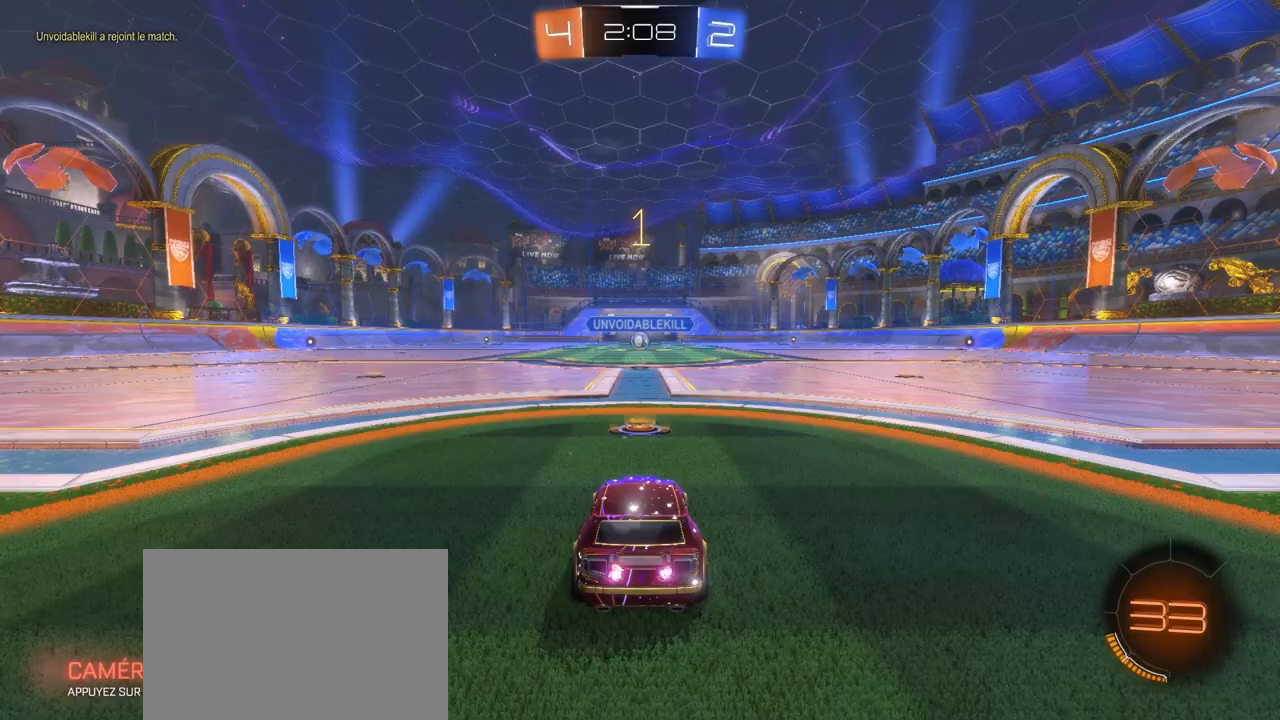
{"dt_ms": 500, "buttons": ["R1", "R2"], "left_stick": "center", "right_stick": "center", "events": []}
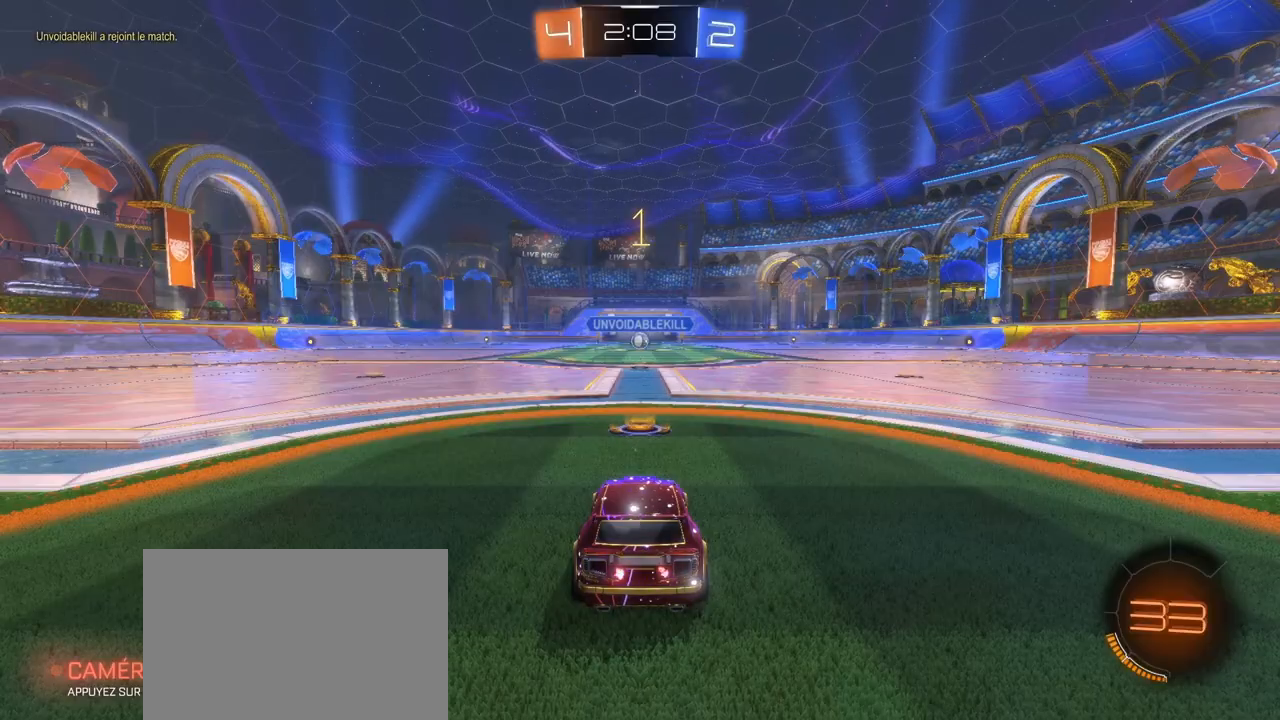
{"dt_ms": 500, "buttons": ["R1", "R2"], "left_stick": "up", "right_stick": "center", "events": [[433, "CROSS", "down"], [433, "left_stick", "up"], [500, "CROSS", "up"]]}
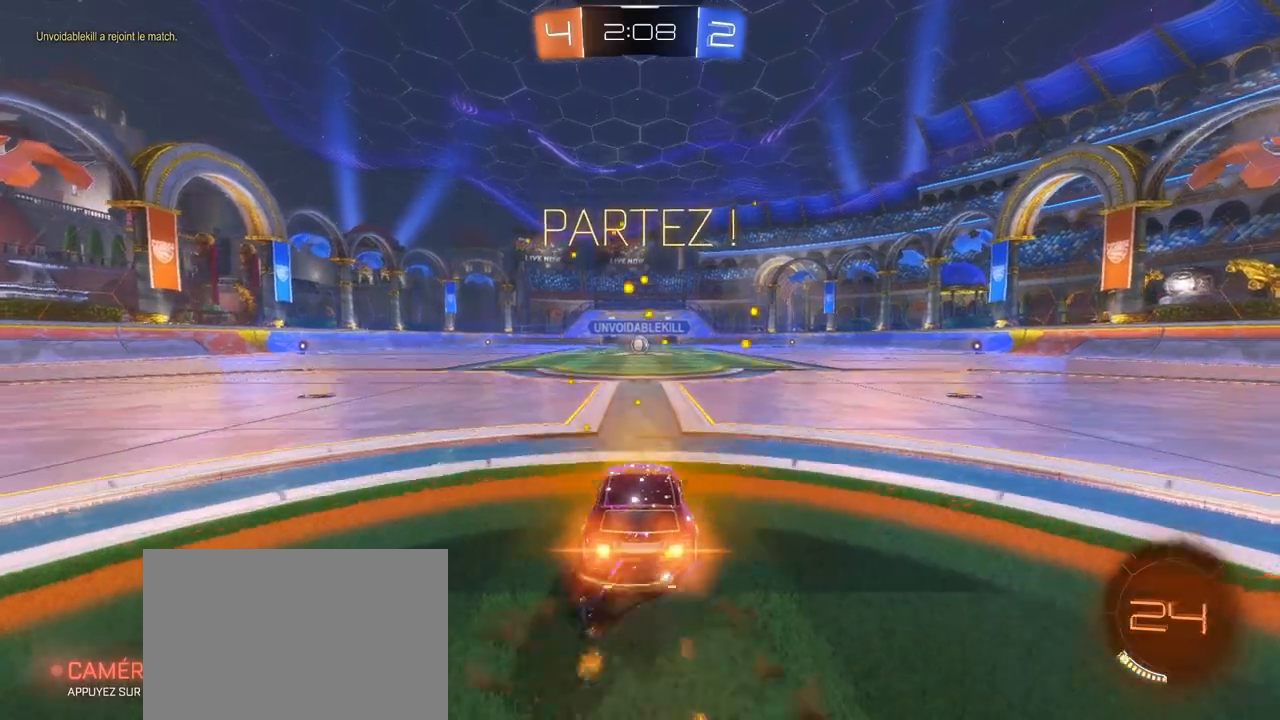
{"dt_ms": 500, "buttons": ["R1", "R2"], "left_stick": "down", "right_stick": "center", "events": [[17, "left_stick", "center"], [417, "left_stick", "down"]]}
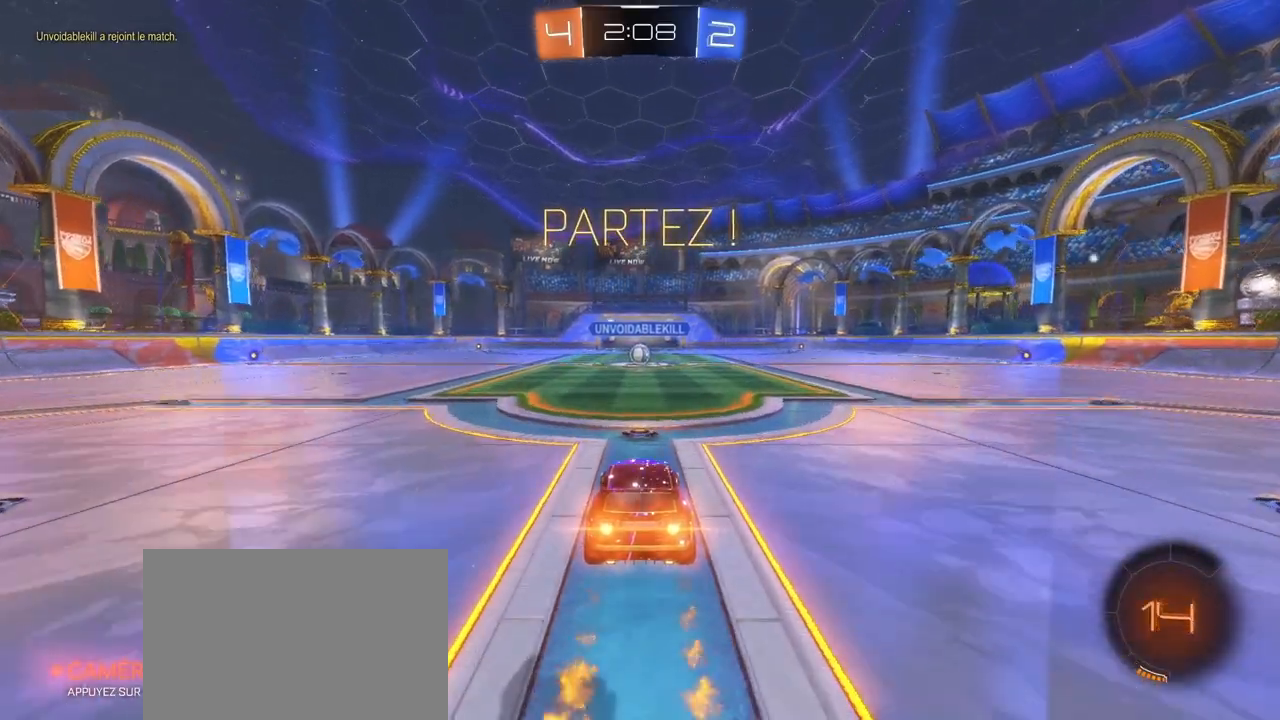
{"dt_ms": 500, "buttons": ["CROSS", "R1", "R2"], "left_stick": "center", "right_stick": "center", "events": [[150, "left_stick", "center"], [333, "left_stick", "up"], [433, "CROSS", "down"], [500, "left_stick", "center"]]}